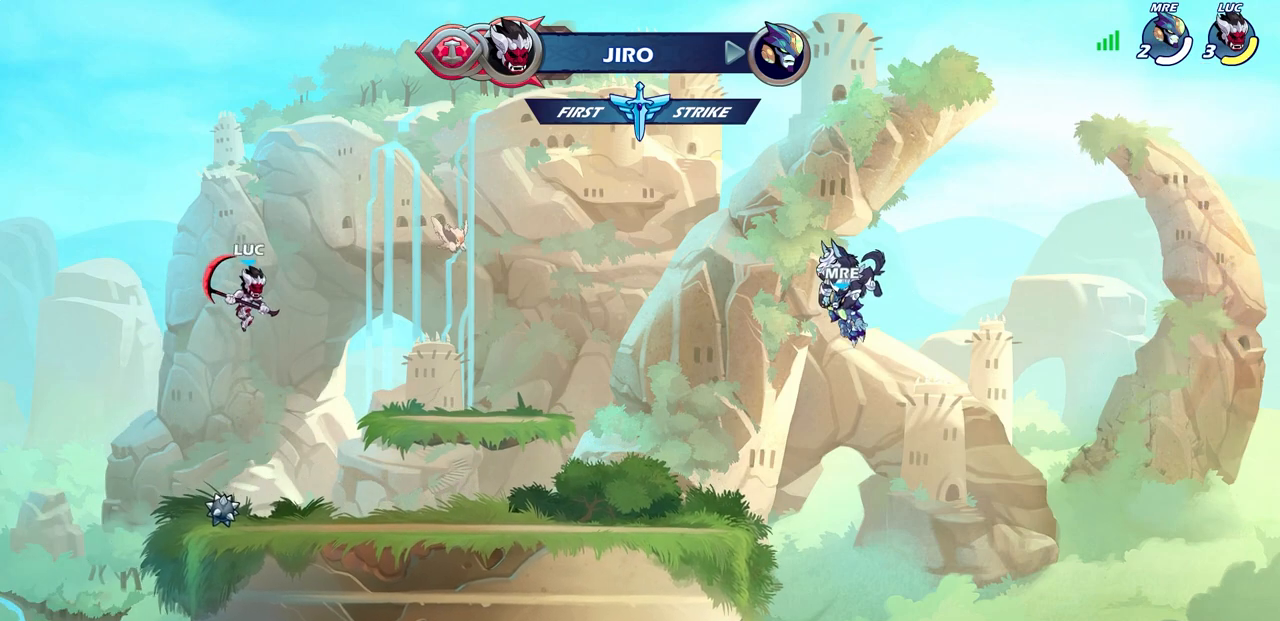
Gameplay with a controller (PlayStation layout); each line is a JSON object with the inputs held at the frame after it. "events" lists button and stick changes between this image and that frame as [ms after this image, input, new state], when the widget could be followed in between.
{"buttons": ["CROSS", "R2"], "left_stick": "right", "right_stick": "center", "events": [[50, "left_stick", "down-right"], [350, "left_stick", "right"], [483, "R2", "down"], [500, "CROSS", "down"]]}
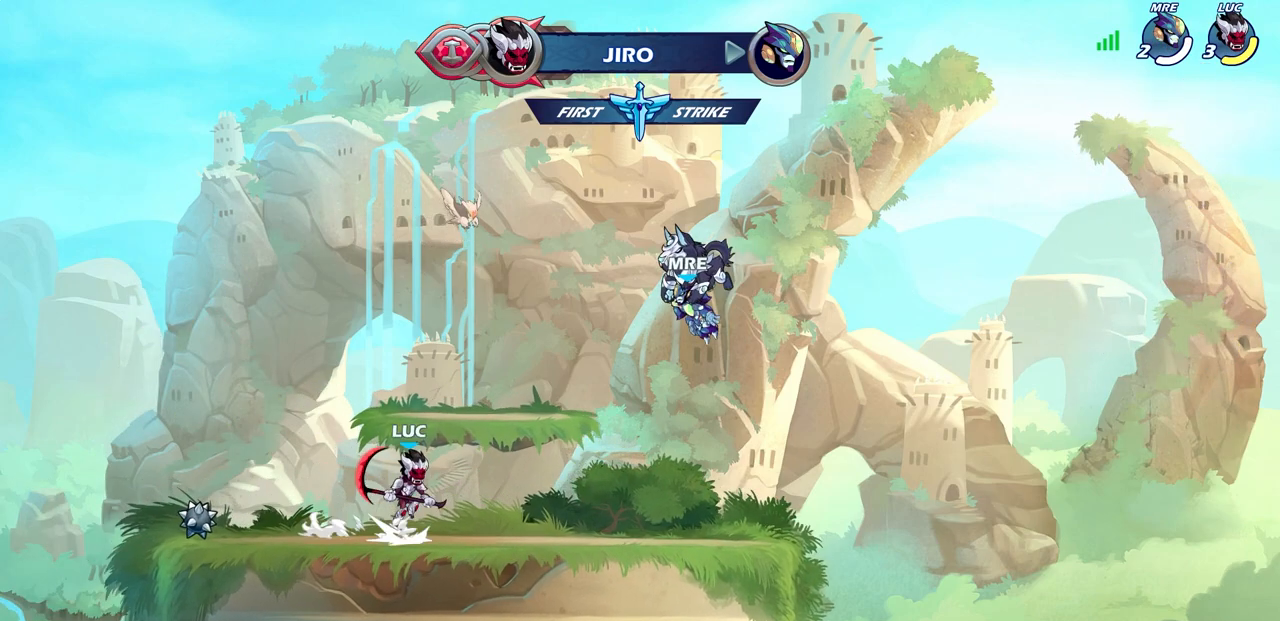
{"buttons": [], "left_stick": "center", "right_stick": "center", "events": [[133, "CROSS", "up"], [150, "R2", "up"], [300, "left_stick", "left"], [400, "CIRCLE", "down"], [433, "left_stick", "center"], [483, "CIRCLE", "up"]]}
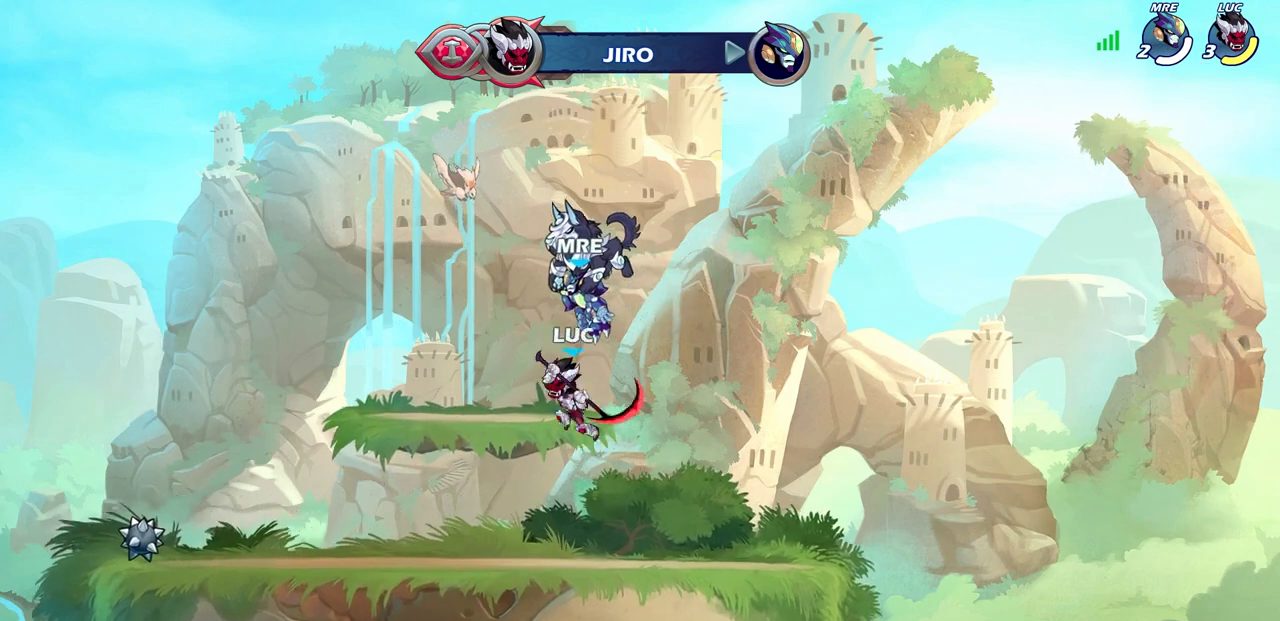
{"buttons": [], "left_stick": "left", "right_stick": "center", "events": [[283, "left_stick", "left"]]}
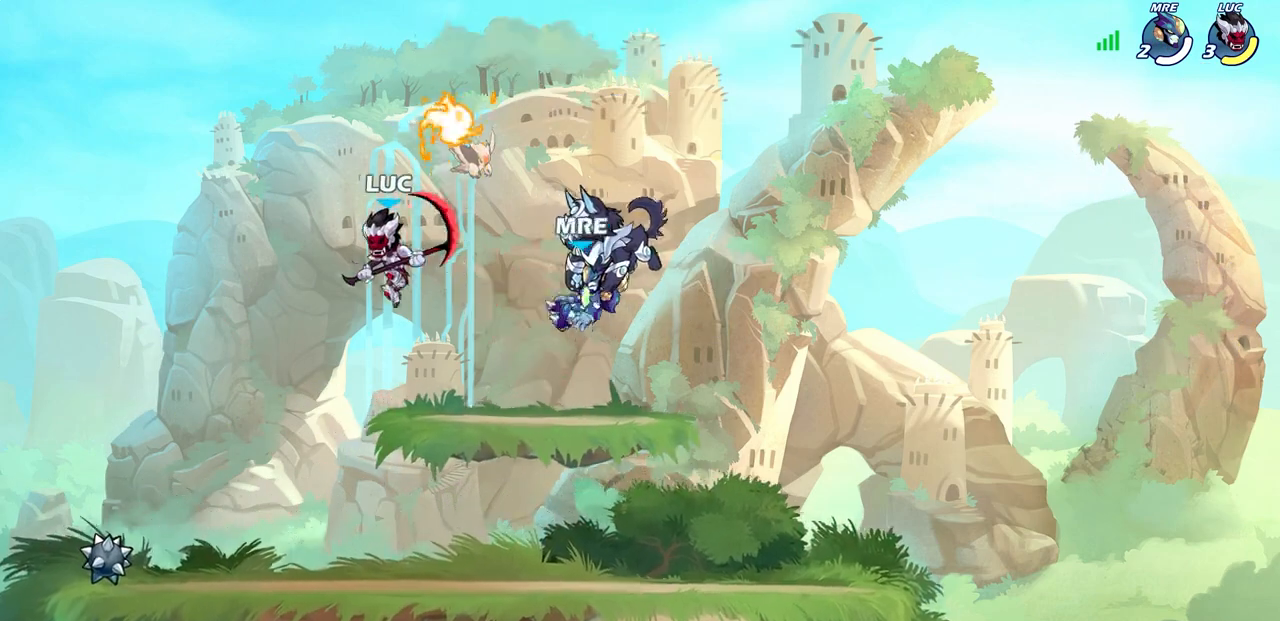
{"buttons": [], "left_stick": "center", "right_stick": "center", "events": [[117, "left_stick", "down-right"], [267, "left_stick", "center"]]}
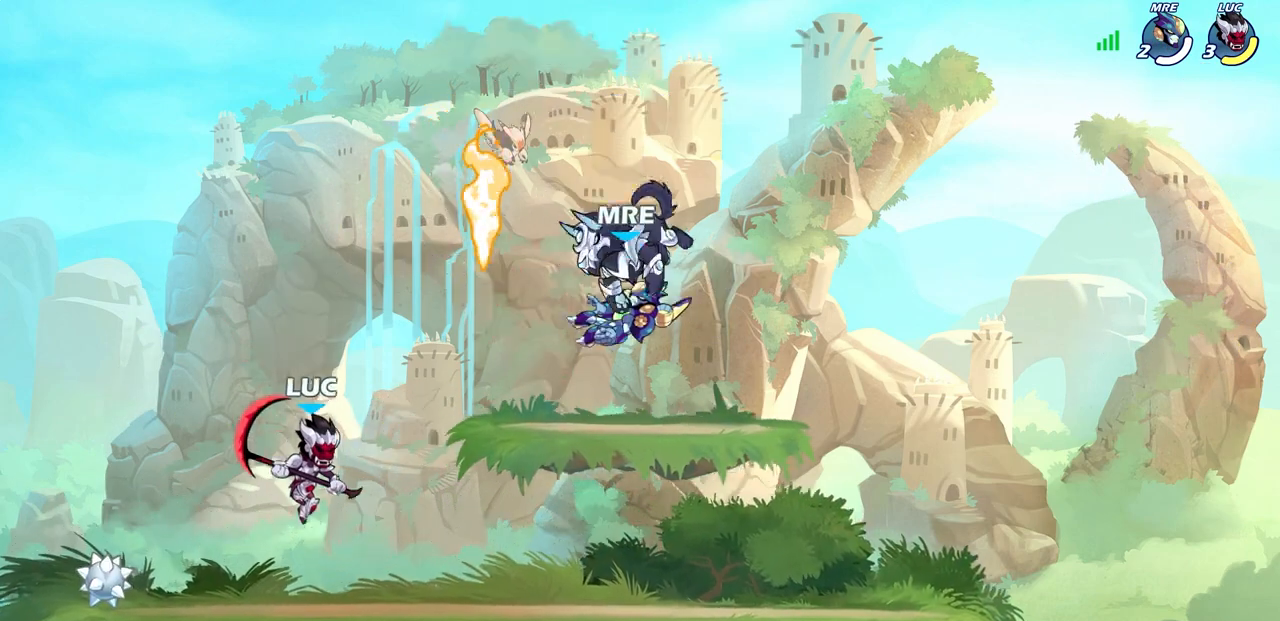
{"buttons": [], "left_stick": "center", "right_stick": "center", "events": [[117, "left_stick", "right"], [317, "left_stick", "center"]]}
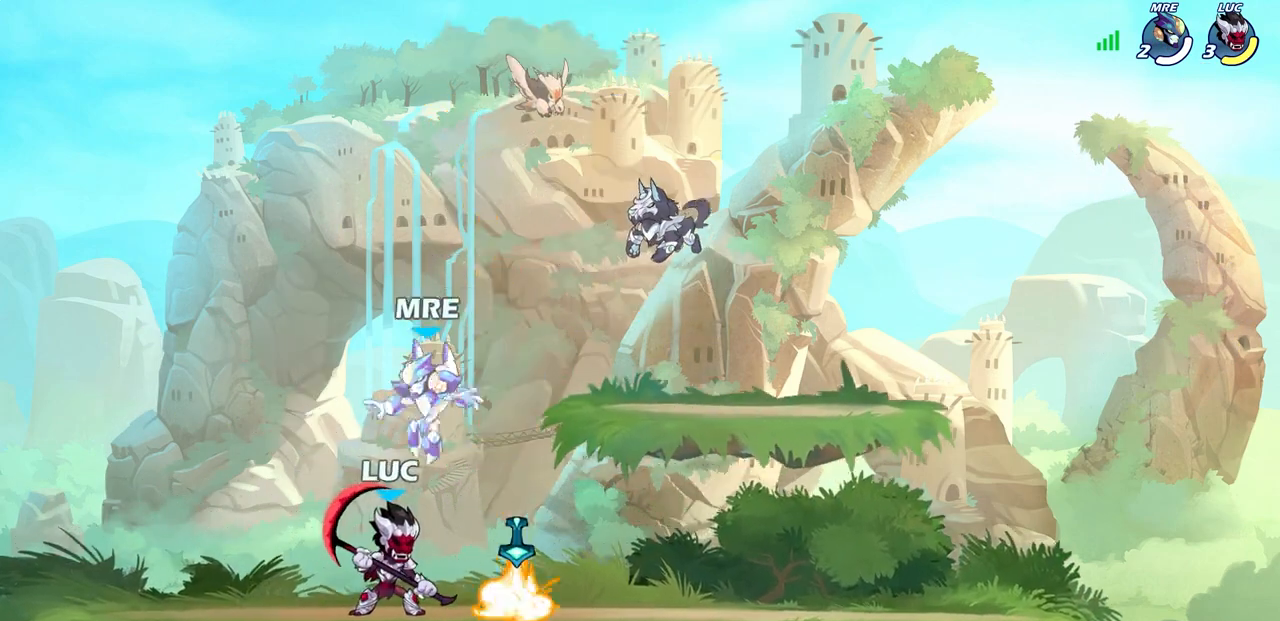
{"buttons": ["SQUARE"], "left_stick": "center", "right_stick": "center", "events": [[500, "SQUARE", "down"]]}
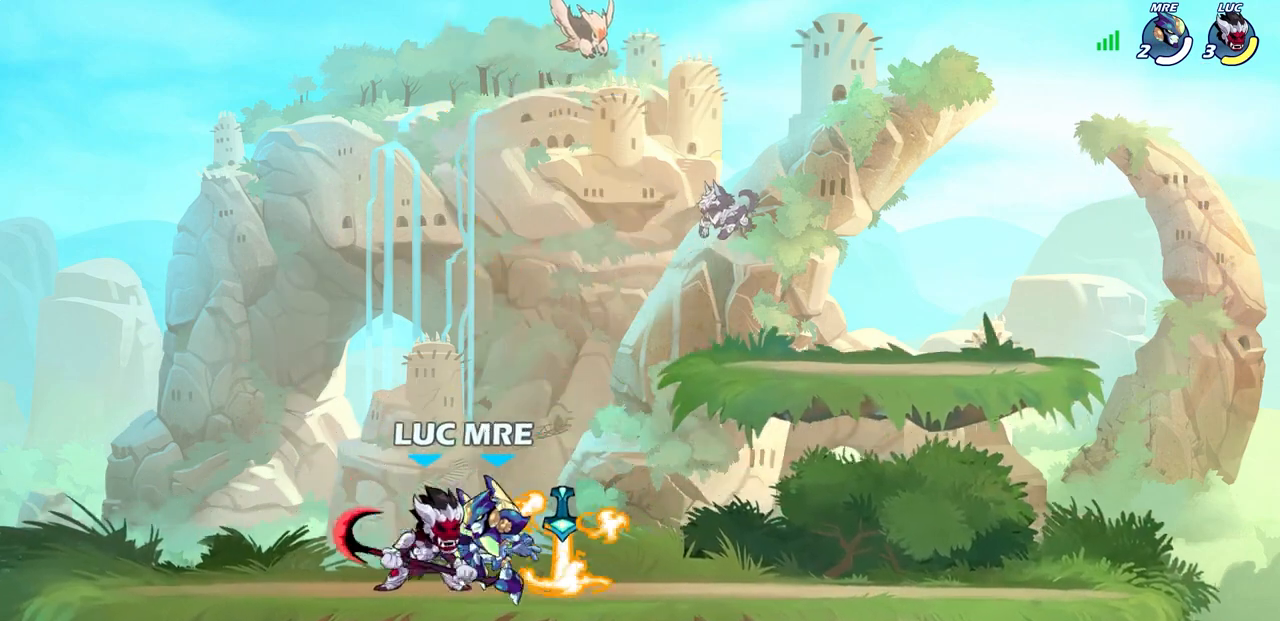
{"buttons": [], "left_stick": "center", "right_stick": "center", "events": [[83, "SQUARE", "up"]]}
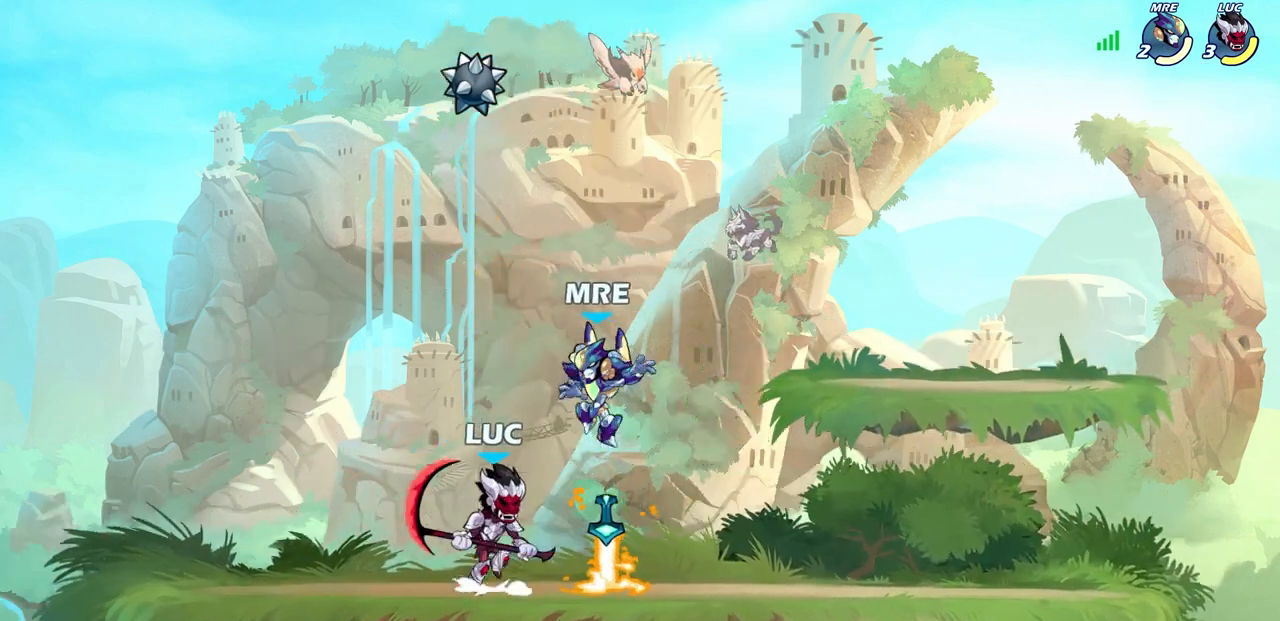
{"buttons": ["SQUARE"], "left_stick": "down", "right_stick": "center", "events": [[17, "CROSS", "down"], [150, "CROSS", "up"], [300, "left_stick", "down"], [433, "SQUARE", "down"]]}
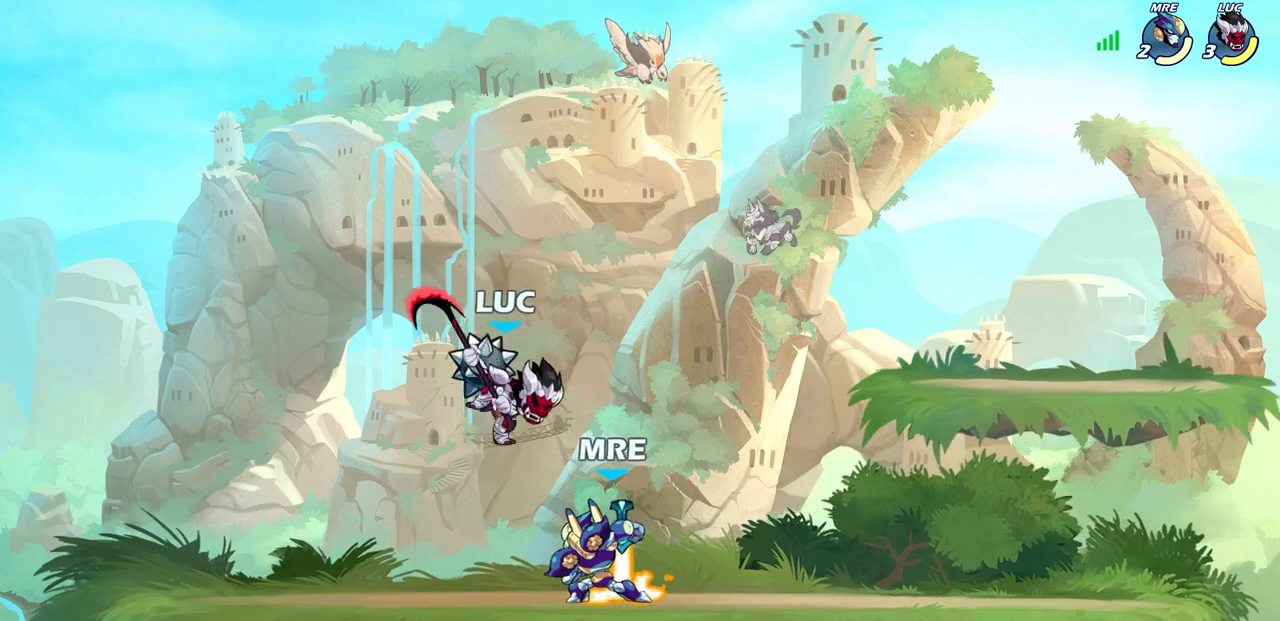
{"buttons": [], "left_stick": "left", "right_stick": "center", "events": [[17, "SQUARE", "up"], [17, "left_stick", "down-left"], [150, "left_stick", "left"]]}
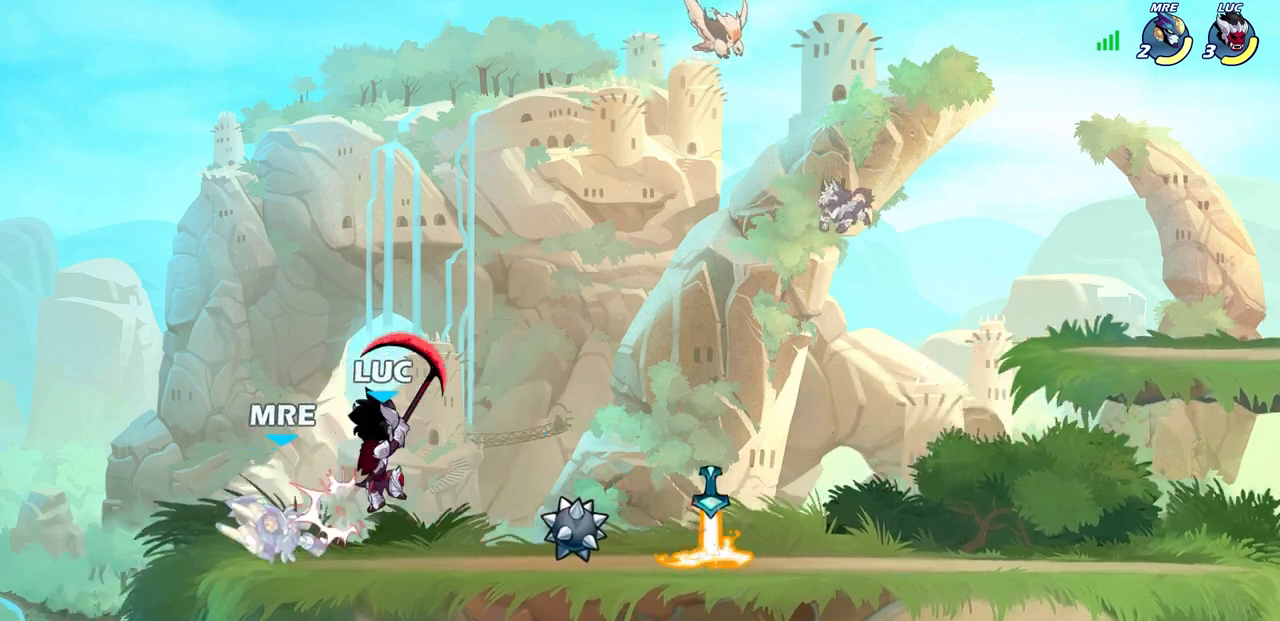
{"buttons": [], "left_stick": "center", "right_stick": "center", "events": [[167, "left_stick", "right"], [200, "SQUARE", "down"], [317, "SQUARE", "up"], [317, "left_stick", "center"]]}
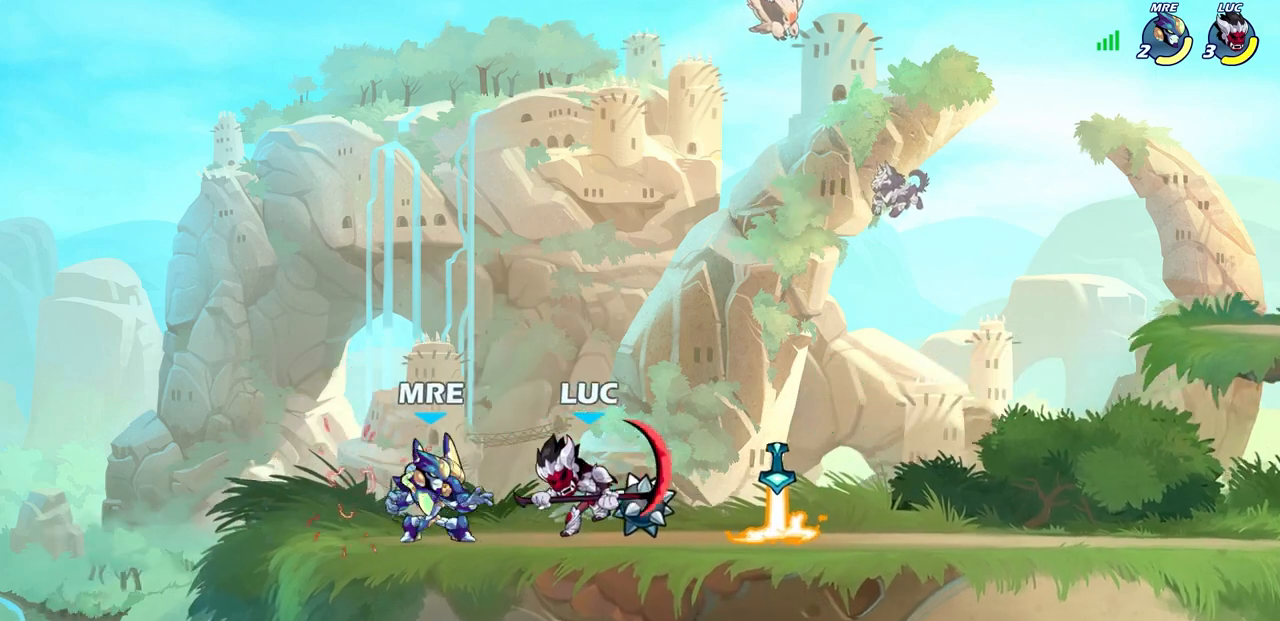
{"buttons": [], "left_stick": "center", "right_stick": "center", "events": [[283, "SQUARE", "down"], [367, "SQUARE", "up"]]}
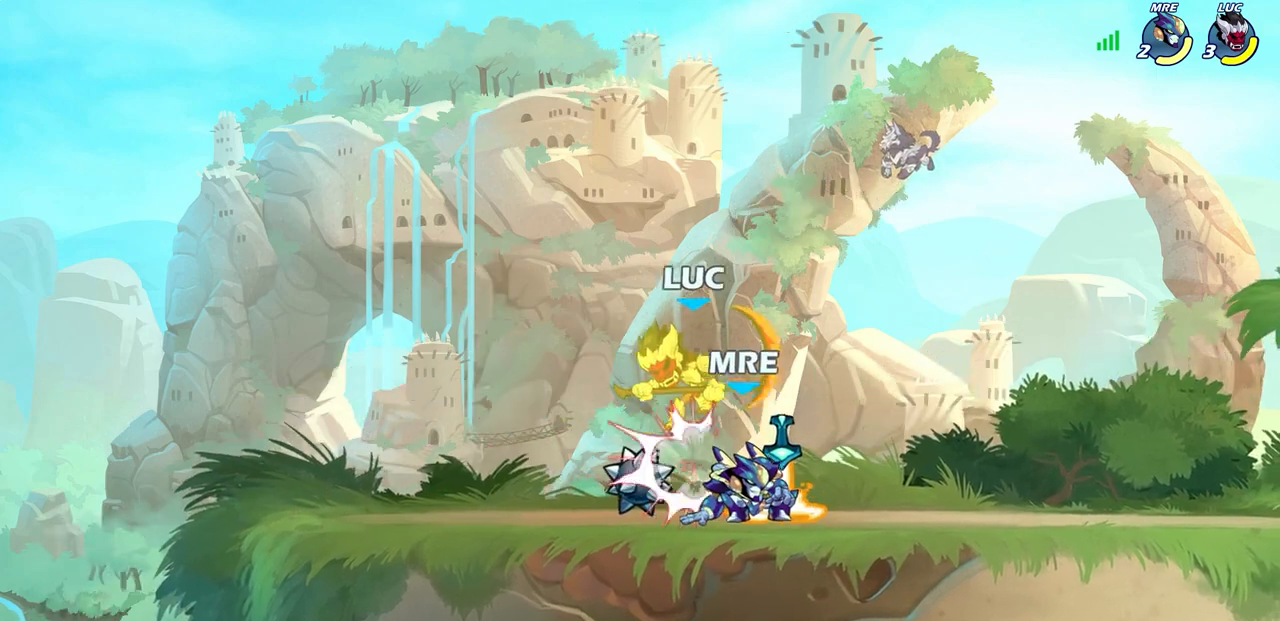
{"buttons": ["R2"], "left_stick": "up", "right_stick": "center", "events": [[450, "left_stick", "up"], [483, "R2", "down"]]}
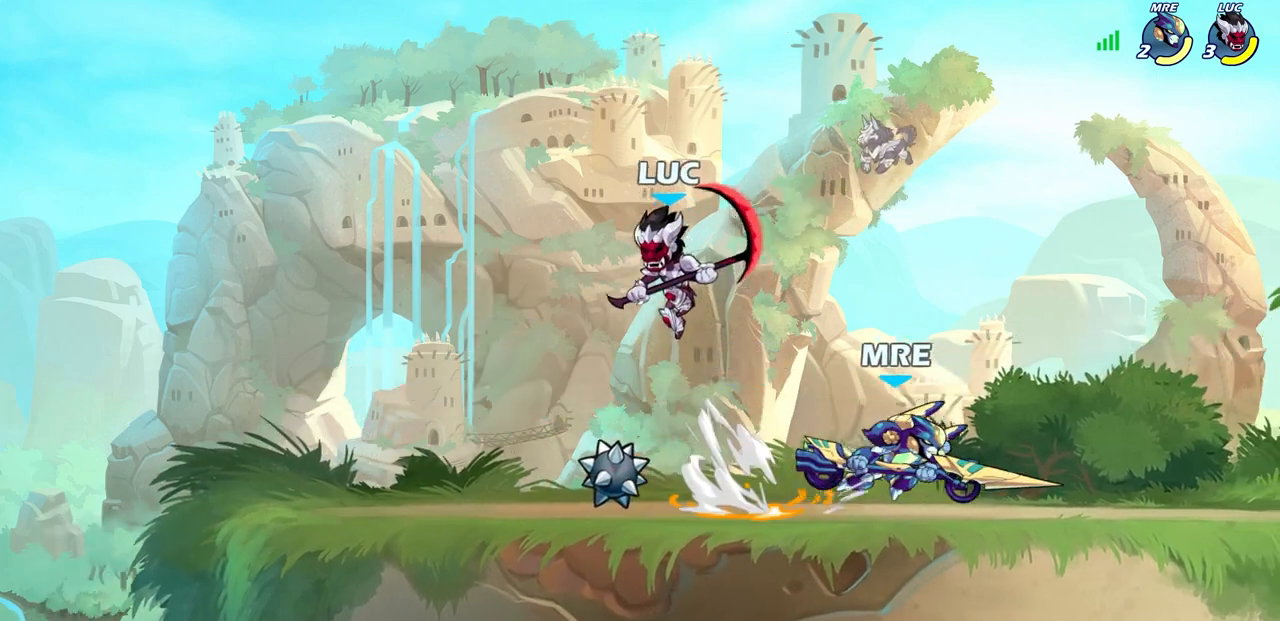
{"buttons": [], "left_stick": "right", "right_stick": "center", "events": [[217, "R2", "up"], [300, "left_stick", "right"]]}
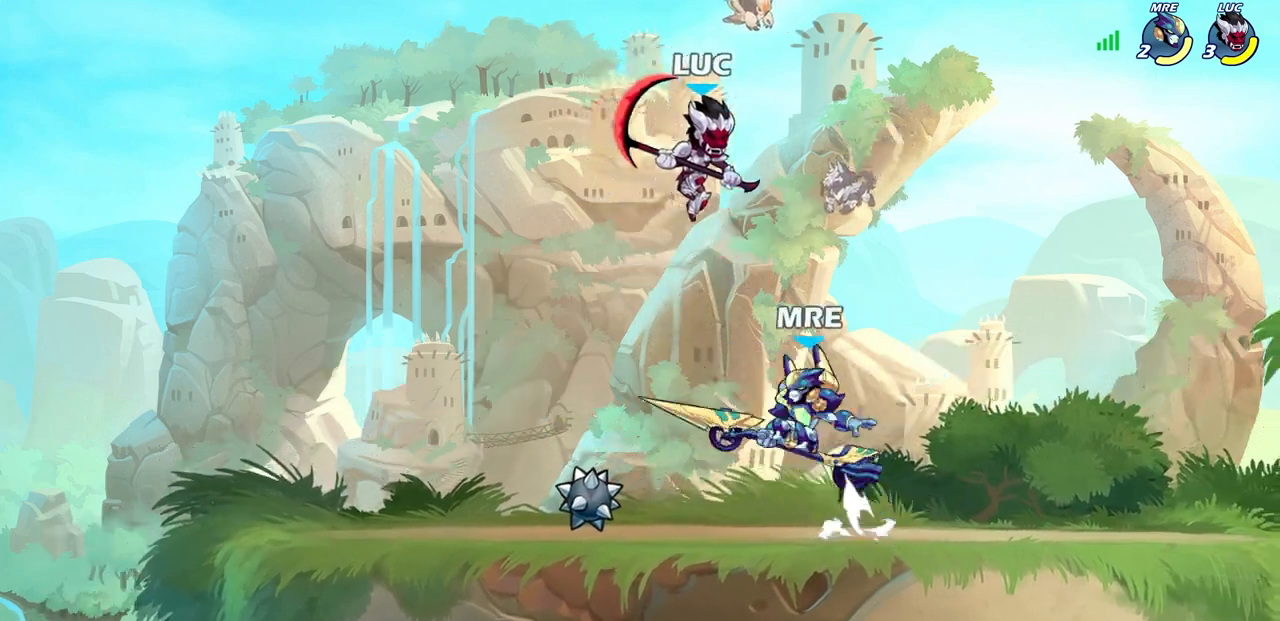
{"buttons": ["CROSS"], "left_stick": "up", "right_stick": "center", "events": [[117, "left_stick", "down-left"], [217, "left_stick", "left"], [483, "left_stick", "up"], [500, "CROSS", "down"]]}
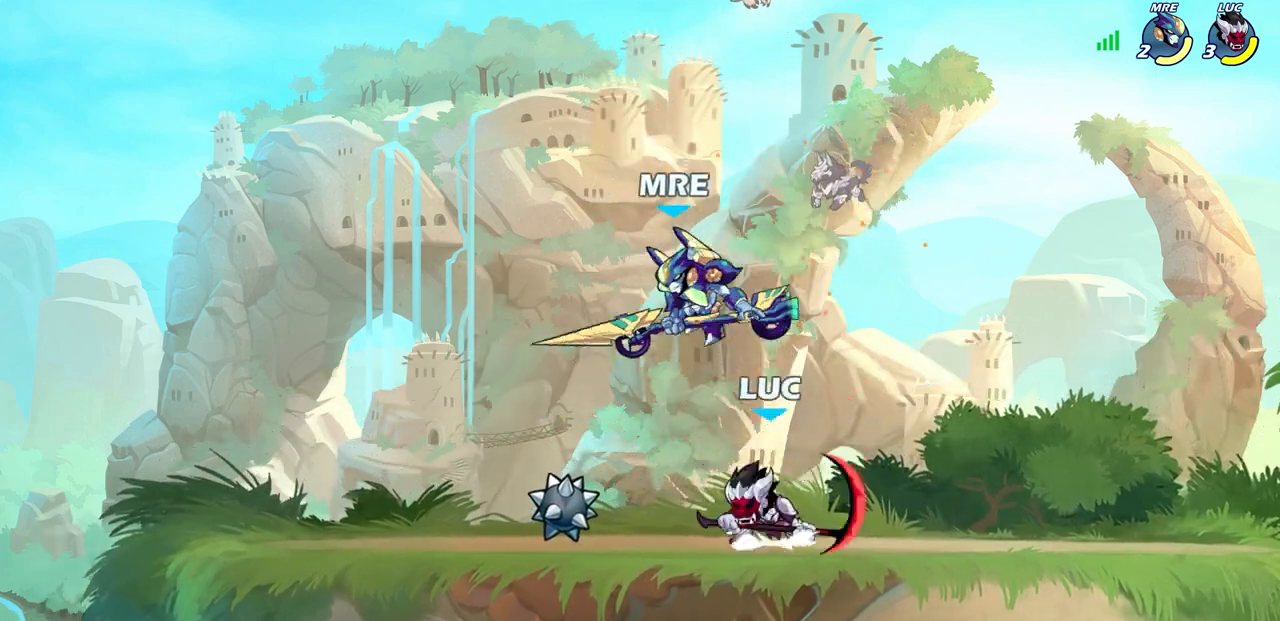
{"buttons": [], "left_stick": "right", "right_stick": "center", "events": [[17, "left_stick", "center"], [33, "SQUARE", "down"], [67, "right_stick", "down-left"], [83, "CROSS", "up"], [150, "SQUARE", "up"], [150, "right_stick", "center"], [233, "left_stick", "right"]]}
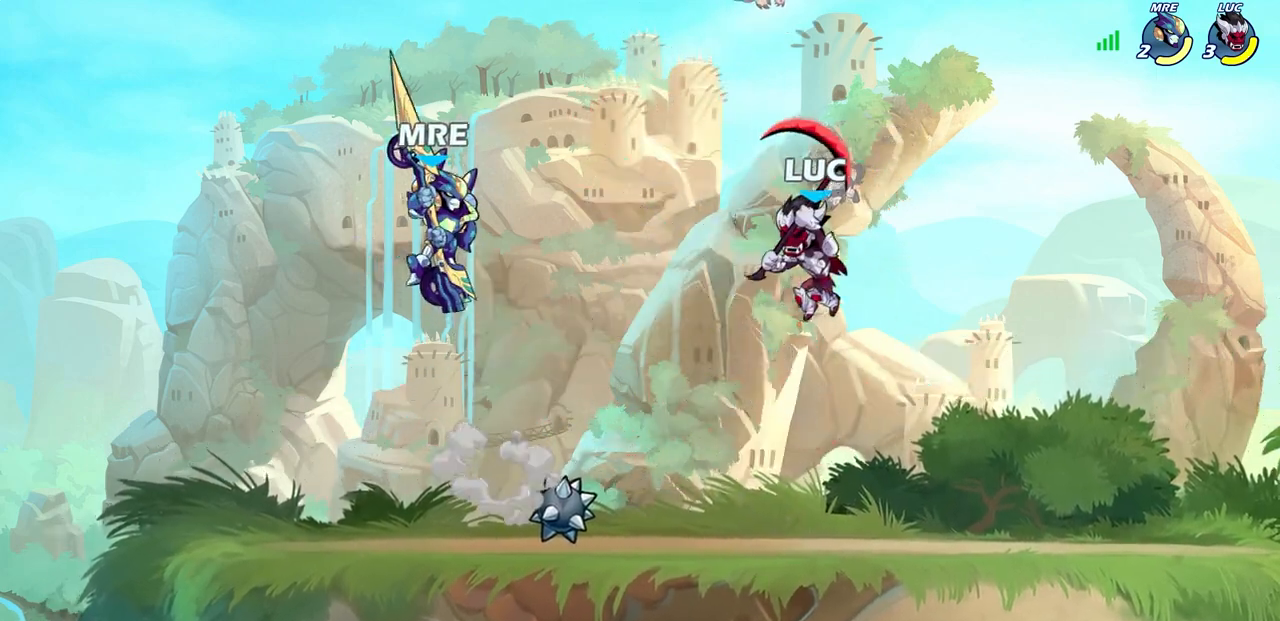
{"buttons": ["SQUARE", "R2"], "left_stick": "down-left", "right_stick": "center", "events": [[100, "left_stick", "down-left"], [483, "R2", "down"], [500, "SQUARE", "down"]]}
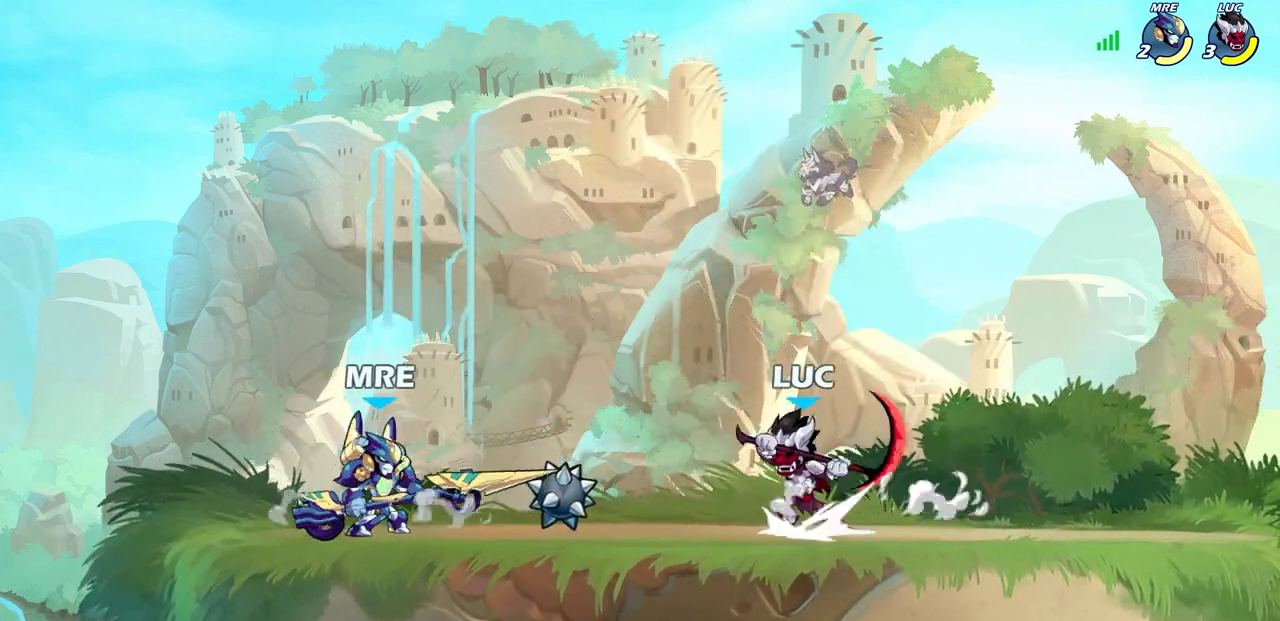
{"buttons": [], "left_stick": "up-right", "right_stick": "center", "events": [[83, "SQUARE", "up"], [100, "R2", "up"], [267, "left_stick", "left"], [450, "left_stick", "up-right"]]}
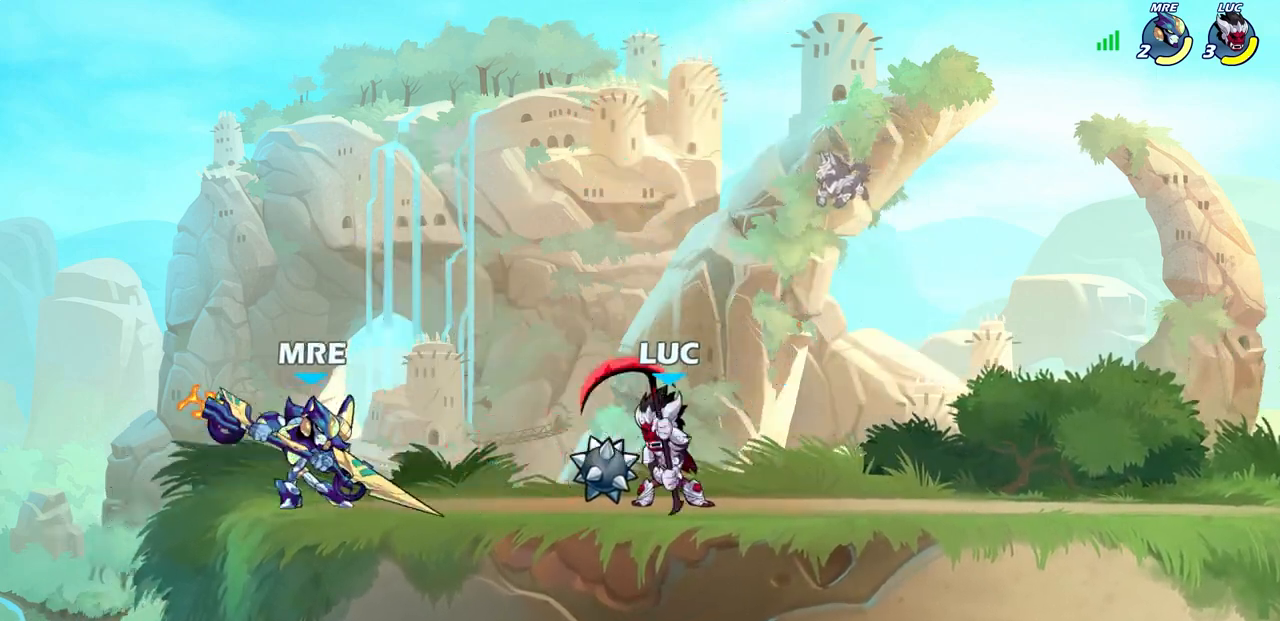
{"buttons": [], "left_stick": "down-left", "right_stick": "center", "events": [[17, "CROSS", "down"], [167, "CROSS", "up"], [167, "left_stick", "up"], [283, "left_stick", "left"], [333, "left_stick", "down-left"], [400, "SQUARE", "down"], [500, "SQUARE", "up"]]}
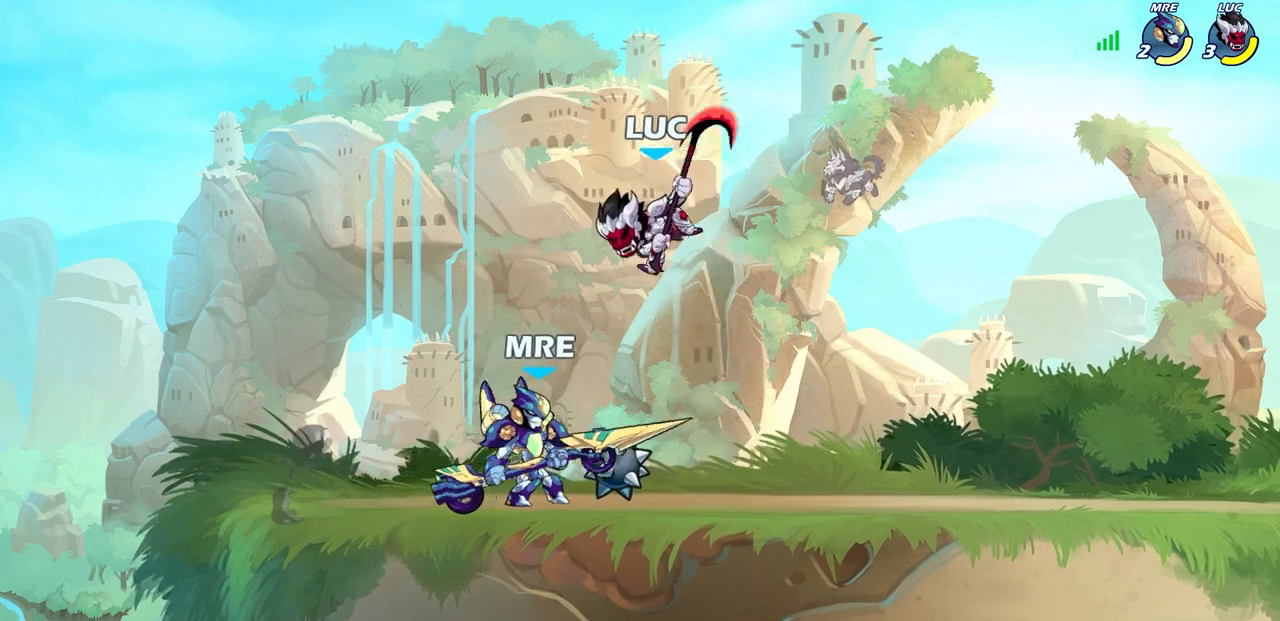
{"buttons": [], "left_stick": "right", "right_stick": "center", "events": [[67, "left_stick", "left"], [217, "left_stick", "down-left"], [417, "left_stick", "right"]]}
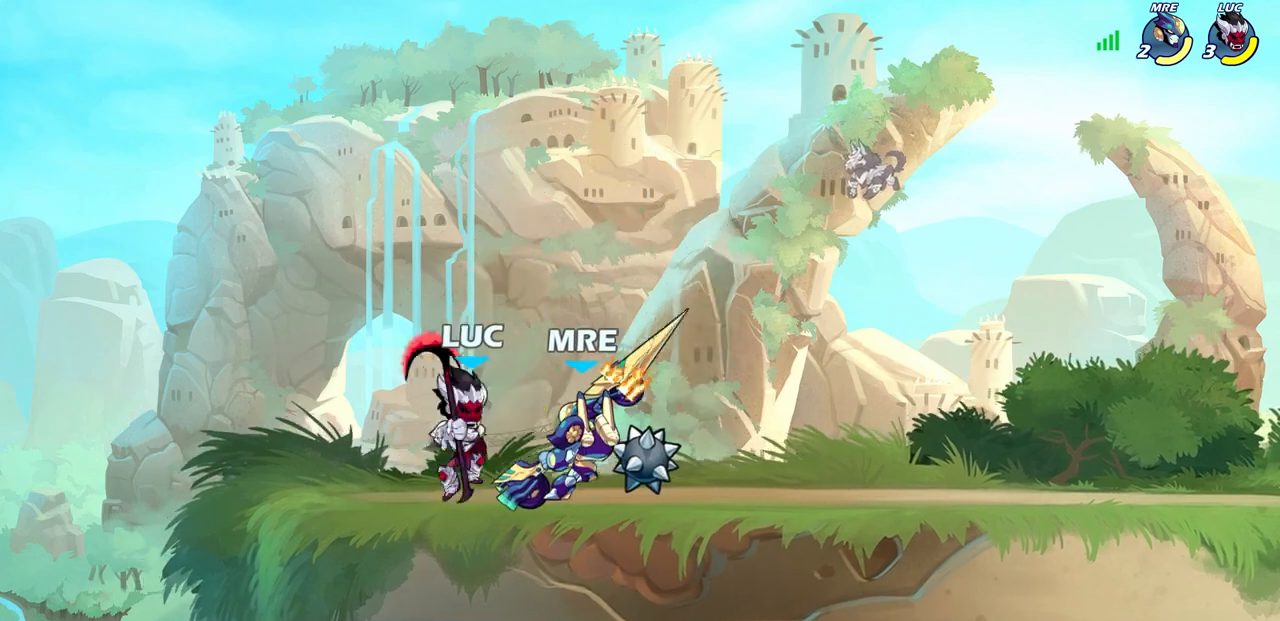
{"buttons": [], "left_stick": "center", "right_stick": "center", "events": [[17, "SQUARE", "down"], [17, "left_stick", "center"], [100, "SQUARE", "up"]]}
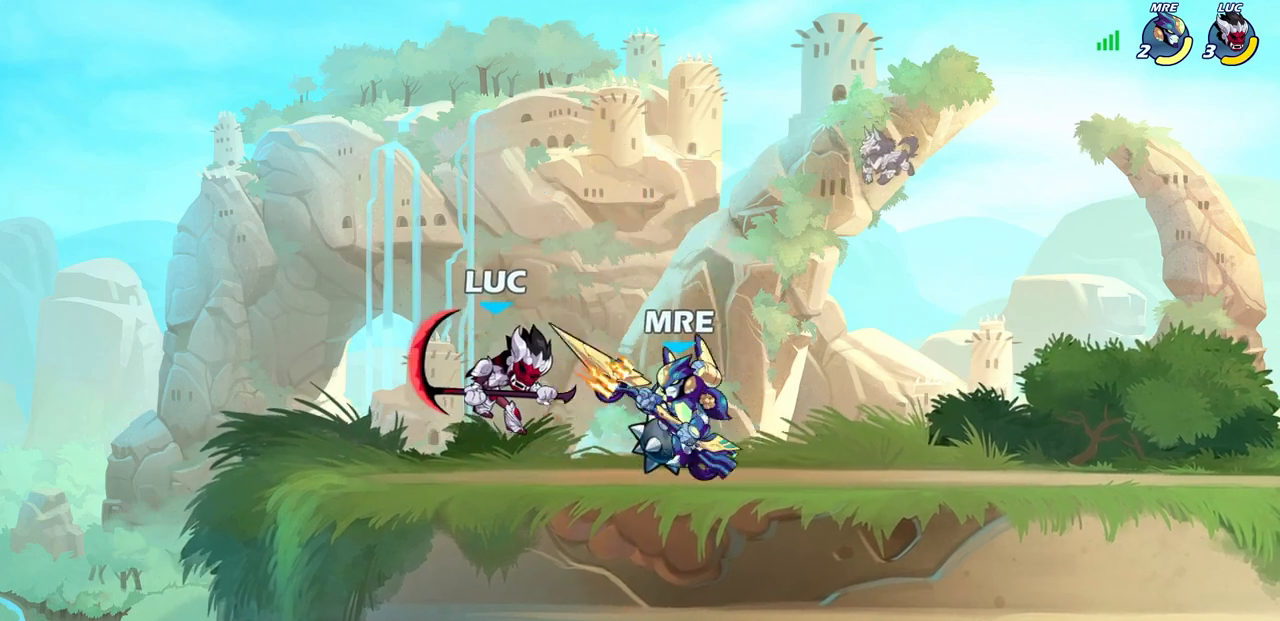
{"buttons": [], "left_stick": "left", "right_stick": "center", "events": [[67, "left_stick", "up-right"], [133, "CROSS", "down"], [217, "left_stick", "up-left"], [267, "left_stick", "left"], [283, "R2", "down"], [333, "CROSS", "up"], [467, "R2", "up"]]}
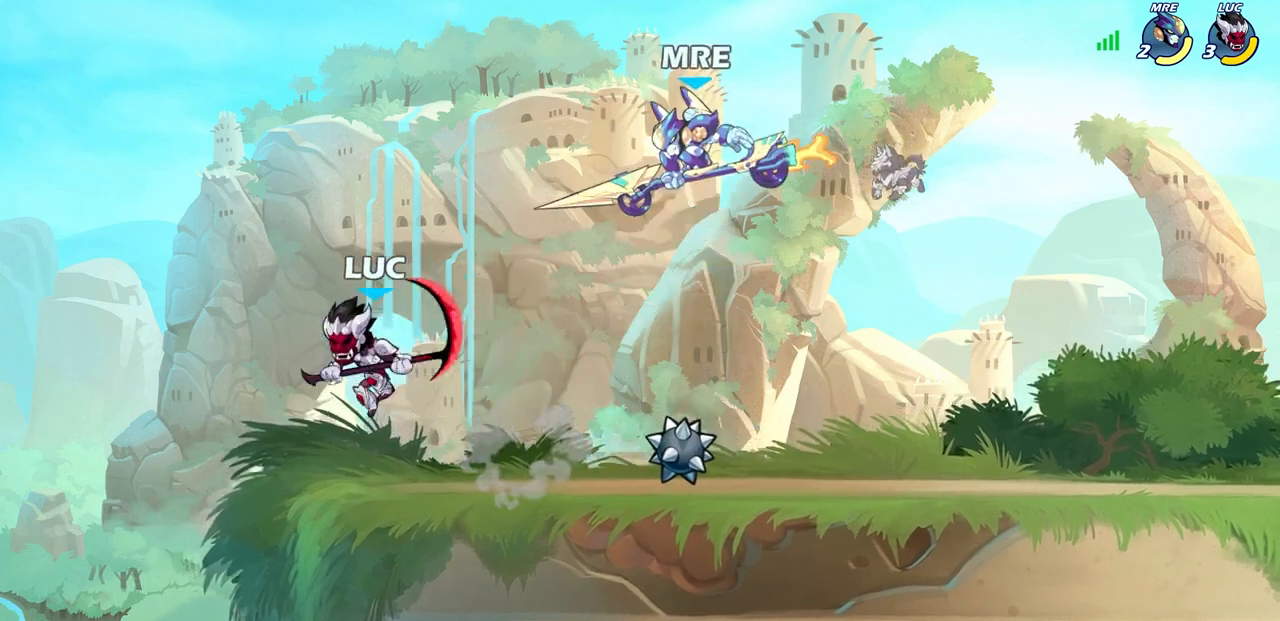
{"buttons": ["CROSS"], "left_stick": "right", "right_stick": "center", "events": [[83, "left_stick", "down-left"], [200, "left_stick", "down-right"], [250, "left_stick", "right"], [467, "CROSS", "down"]]}
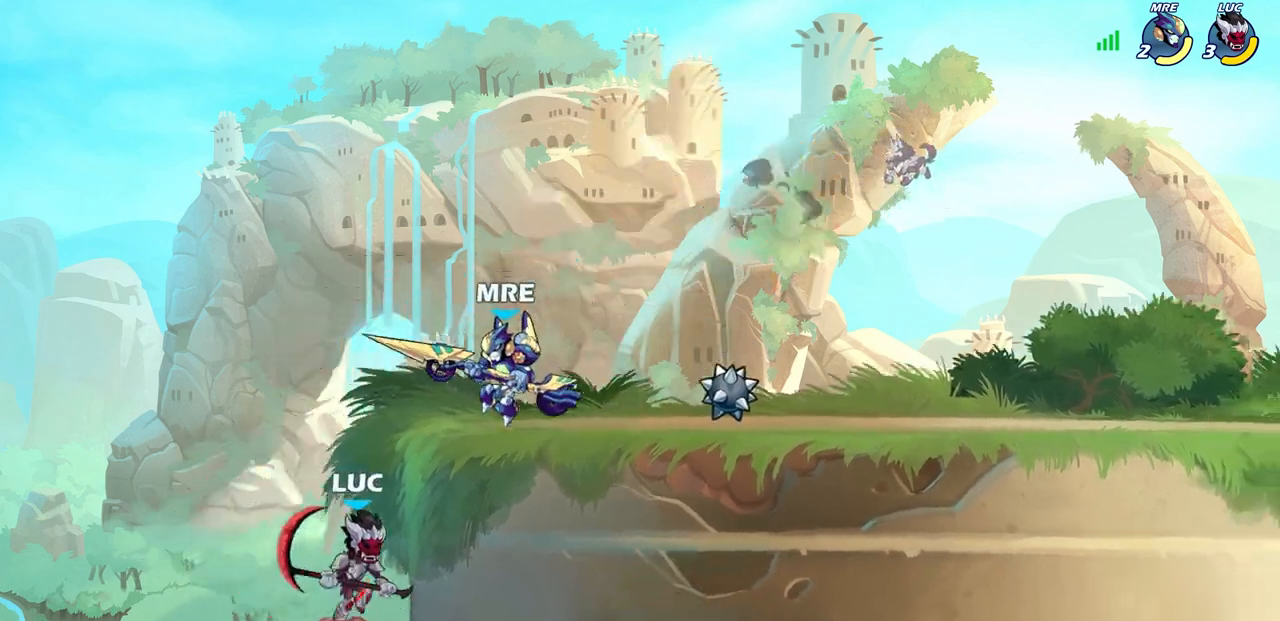
{"buttons": [], "left_stick": "right", "right_stick": "center", "events": [[33, "CIRCLE", "down"], [50, "CROSS", "up"], [83, "left_stick", "up-right"], [100, "CIRCLE", "up"], [483, "left_stick", "right"]]}
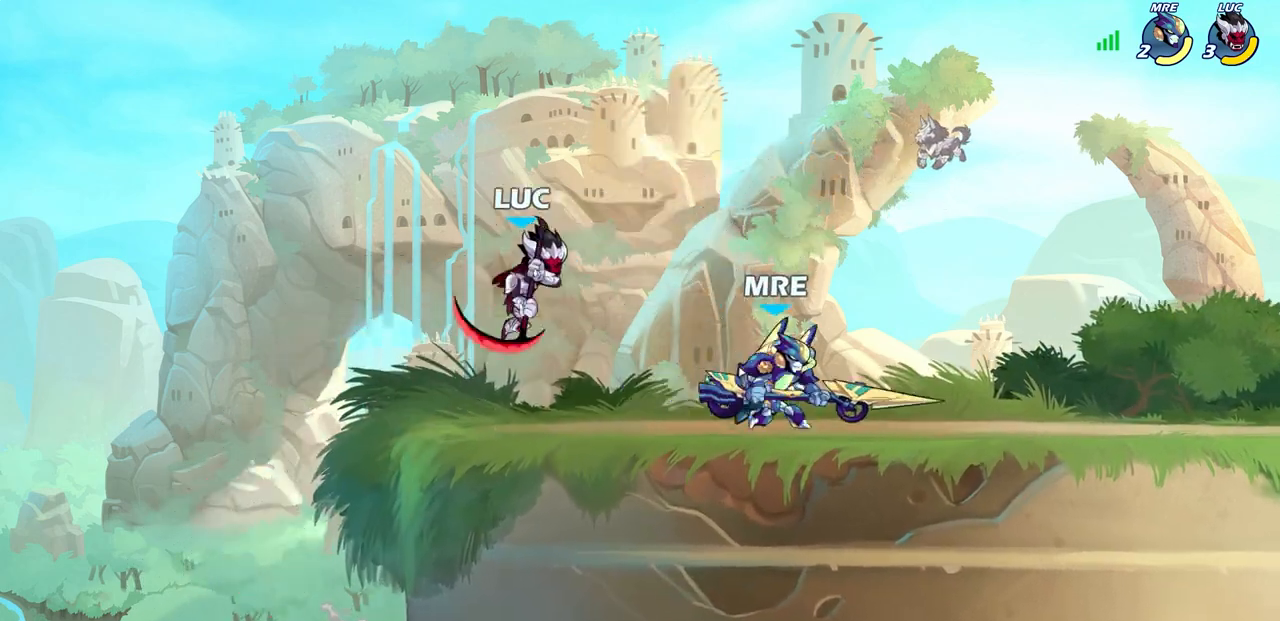
{"buttons": [], "left_stick": "down-left", "right_stick": "center", "events": [[250, "left_stick", "down-right"], [400, "left_stick", "down-left"]]}
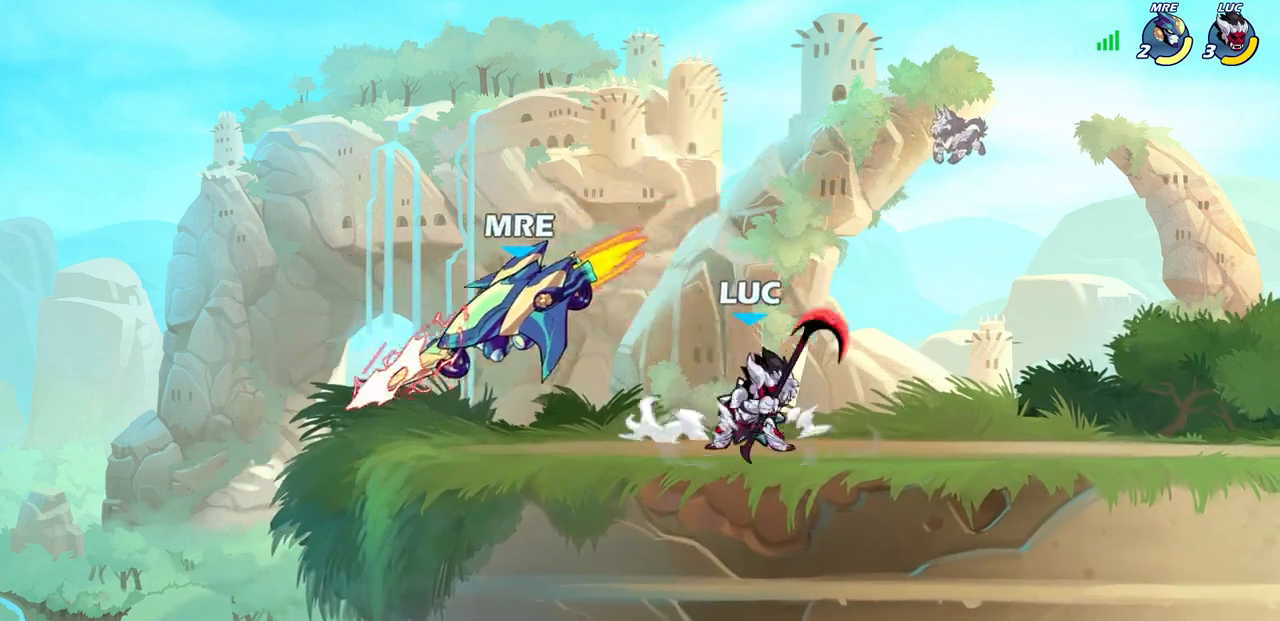
{"buttons": ["R2"], "left_stick": "down-left", "right_stick": "center", "events": [[17, "left_stick", "left"], [283, "left_stick", "down-left"], [417, "R2", "down"], [450, "CIRCLE", "down"], [500, "CIRCLE", "up"]]}
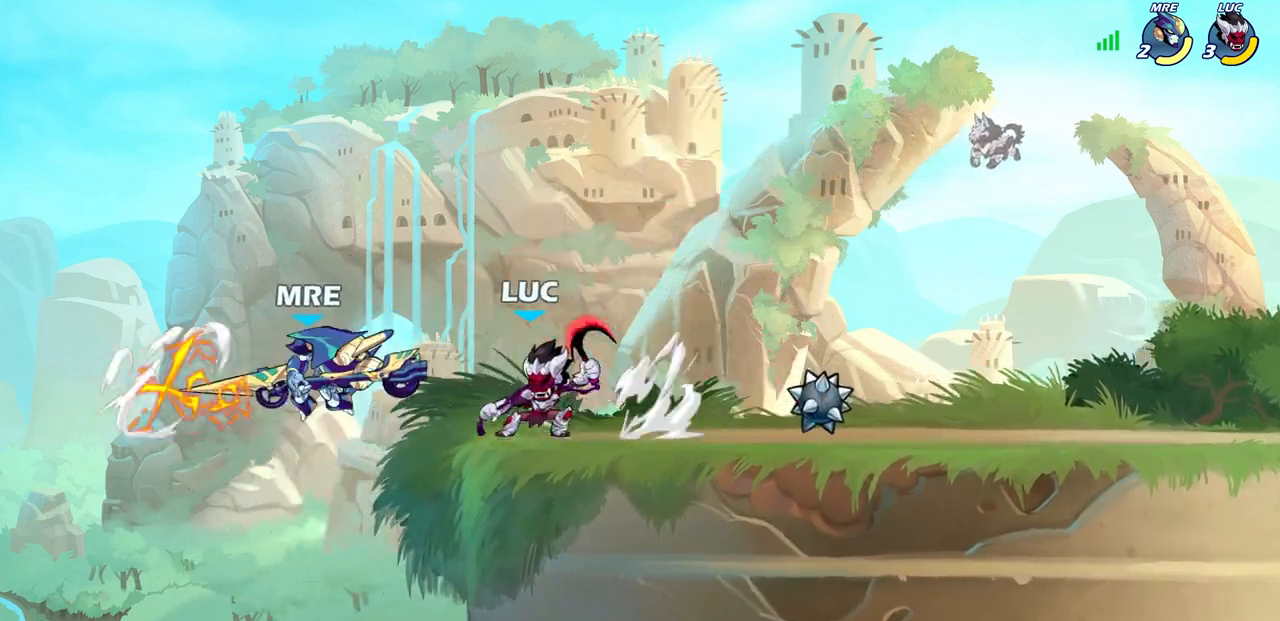
{"buttons": [], "left_stick": "center", "right_stick": "center", "events": [[17, "R2", "up"], [33, "left_stick", "left"], [133, "left_stick", "center"]]}
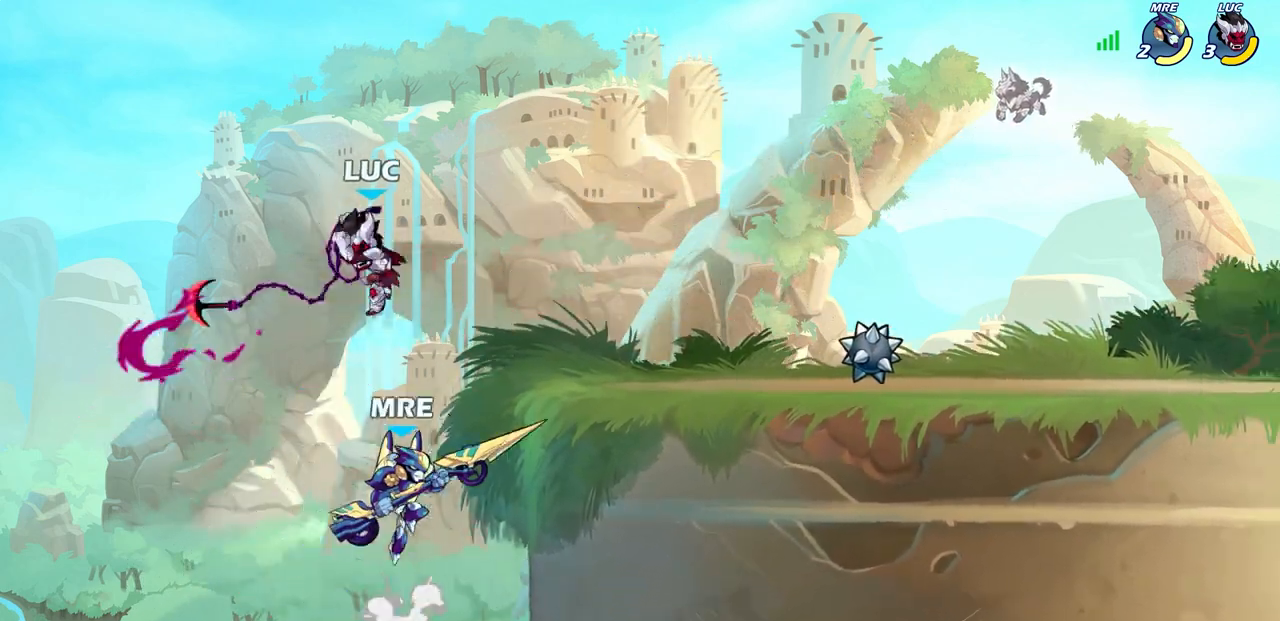
{"buttons": [], "left_stick": "up-right", "right_stick": "center", "events": [[100, "left_stick", "right"], [200, "left_stick", "up-right"], [283, "CIRCLE", "down"], [383, "CIRCLE", "up"]]}
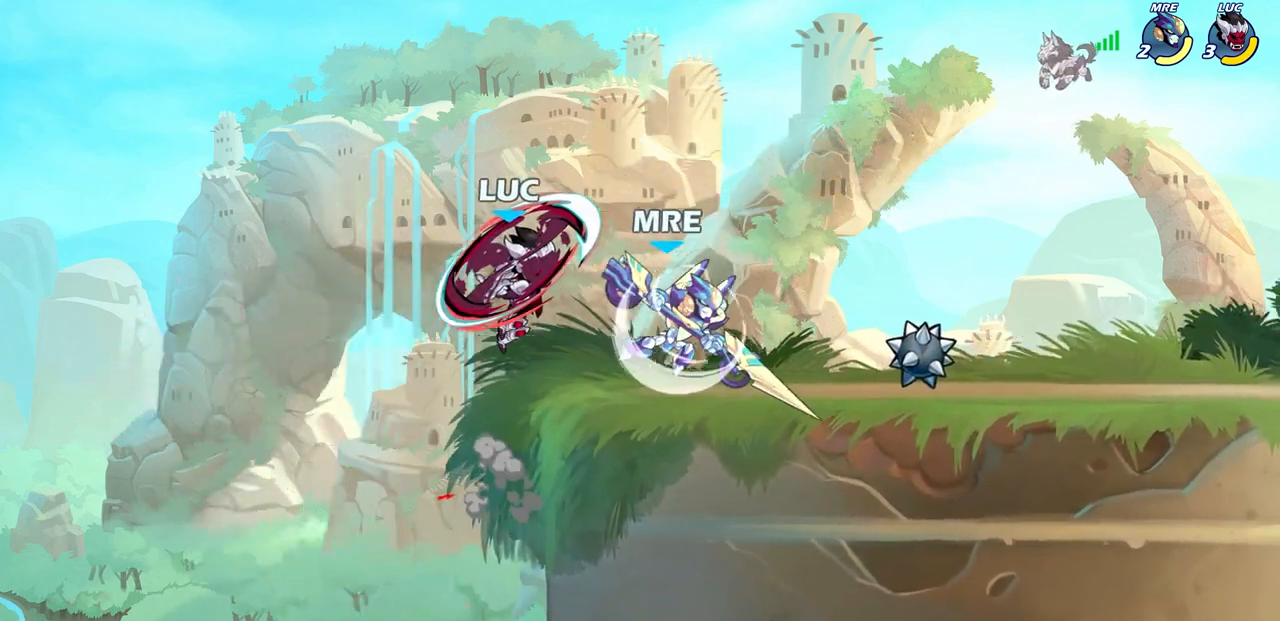
{"buttons": ["CROSS"], "left_stick": "up", "right_stick": "center", "events": [[233, "left_stick", "up-left"], [317, "left_stick", "left"], [417, "CROSS", "down"], [467, "left_stick", "up"]]}